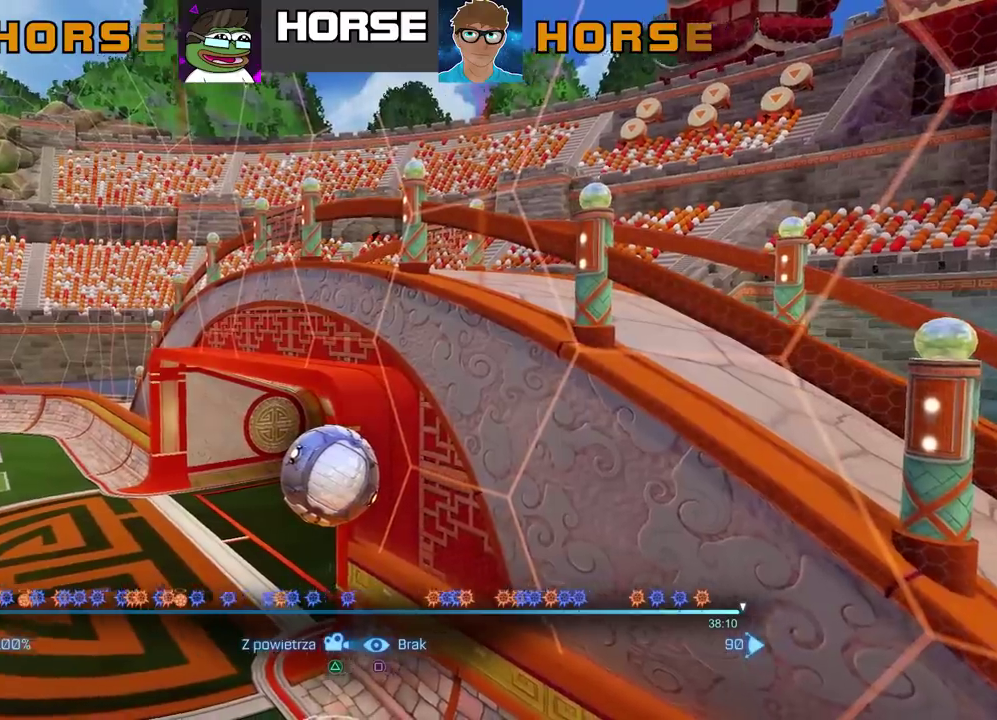
Gameplay with a controller (PlayStation layout); each line is a JSON object with the inputs held at the frame after it. "events" lists button and stick changes between this image and that frame as [ms after this image, input, new state], when the widget could be followed in between. Not read: L1.
{"buttons": [], "left_stick": "down-right", "right_stick": "left", "events": [[167, "left_stick", "right"], [350, "left_stick", "center"], [367, "right_stick", "left"], [500, "left_stick", "down-right"]]}
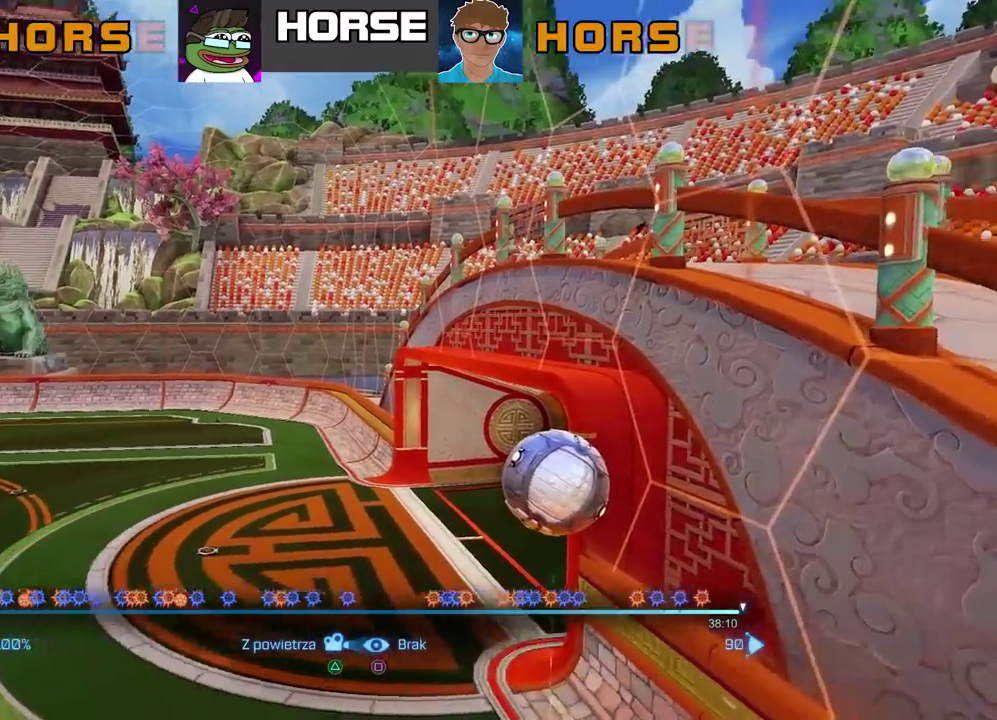
{"buttons": [], "left_stick": "center", "right_stick": "right", "events": [[150, "right_stick", "center"], [267, "left_stick", "center"], [350, "left_stick", "right"], [417, "left_stick", "center"], [500, "right_stick", "right"]]}
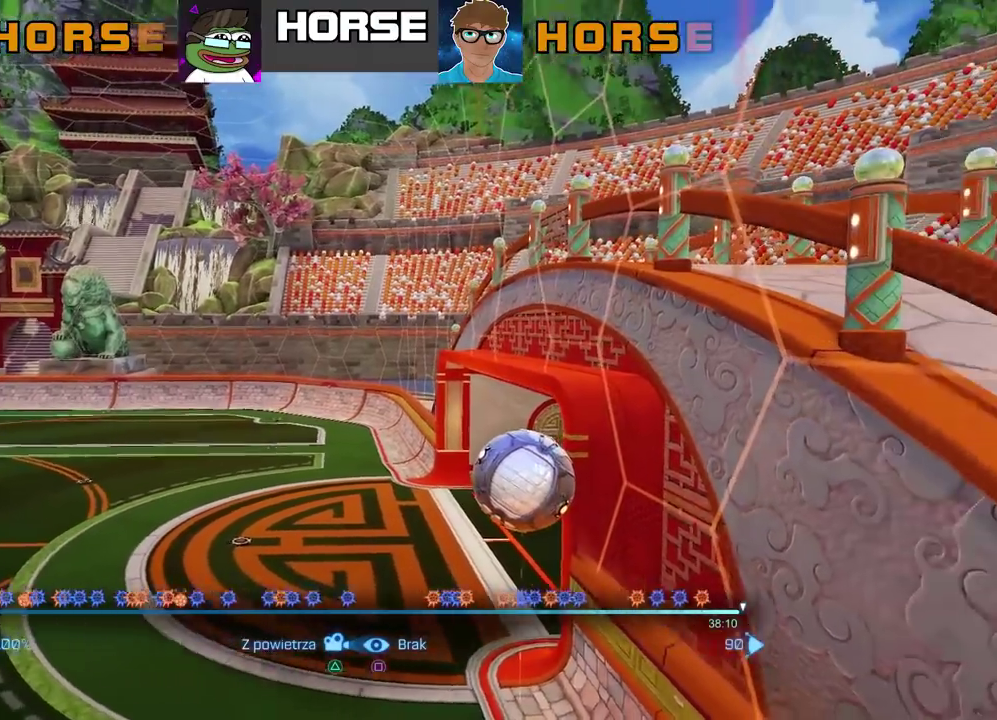
{"buttons": [], "left_stick": "down-left", "right_stick": "right", "events": [[33, "left_stick", "left"], [250, "left_stick", "down-left"]]}
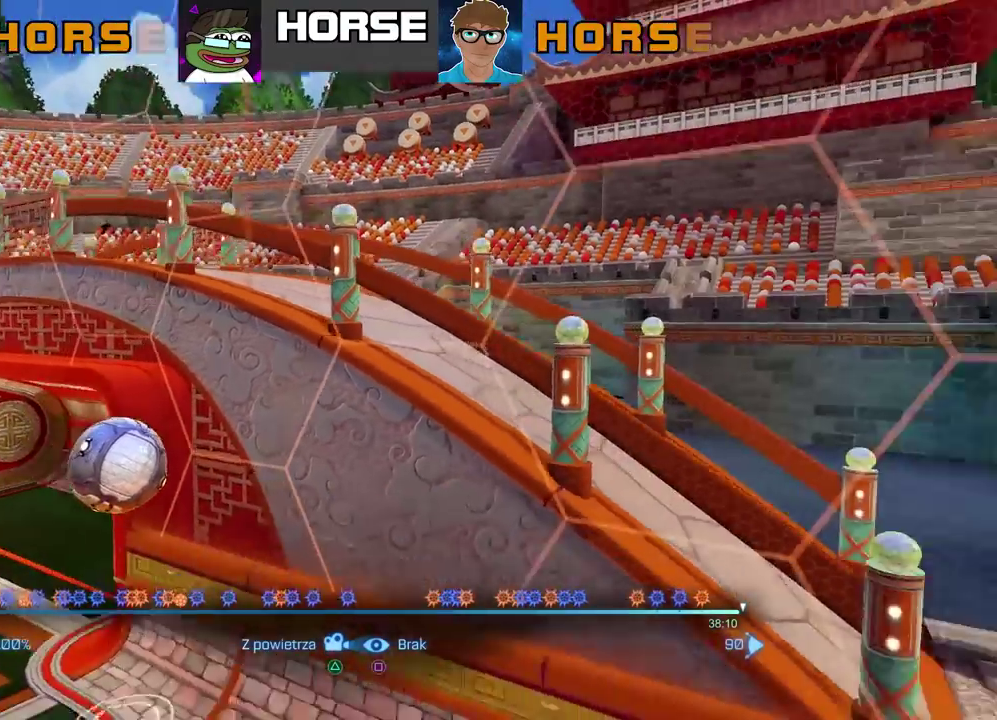
{"buttons": [], "left_stick": "center", "right_stick": "center", "events": [[100, "right_stick", "center"], [167, "left_stick", "up-right"], [250, "left_stick", "down-left"], [367, "left_stick", "center"]]}
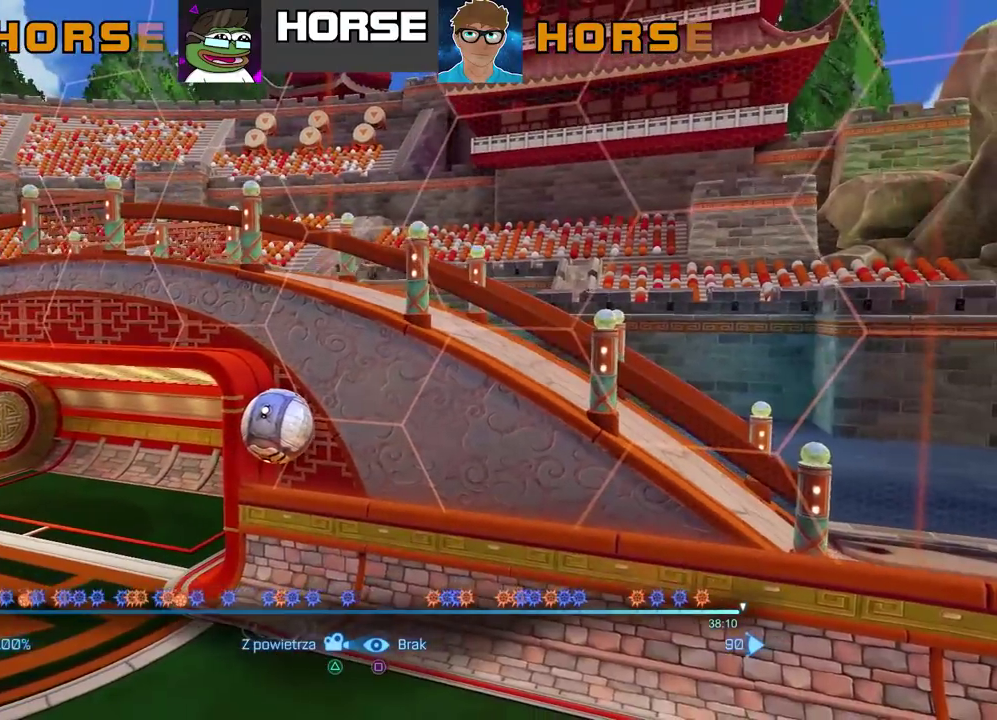
{"buttons": [], "left_stick": "center", "right_stick": "center", "events": [[83, "left_stick", "left"], [233, "left_stick", "down-left"], [467, "left_stick", "center"]]}
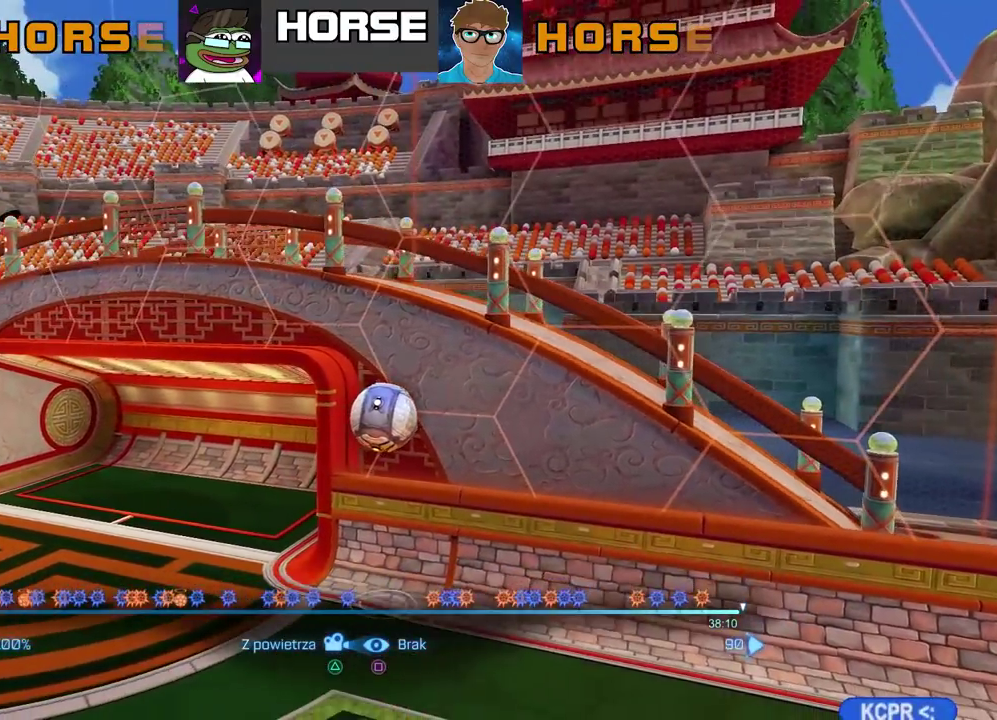
{"buttons": [], "left_stick": "left", "right_stick": "center", "events": [[250, "left_stick", "down-left"], [350, "left_stick", "up-right"], [400, "left_stick", "down-left"], [500, "left_stick", "left"]]}
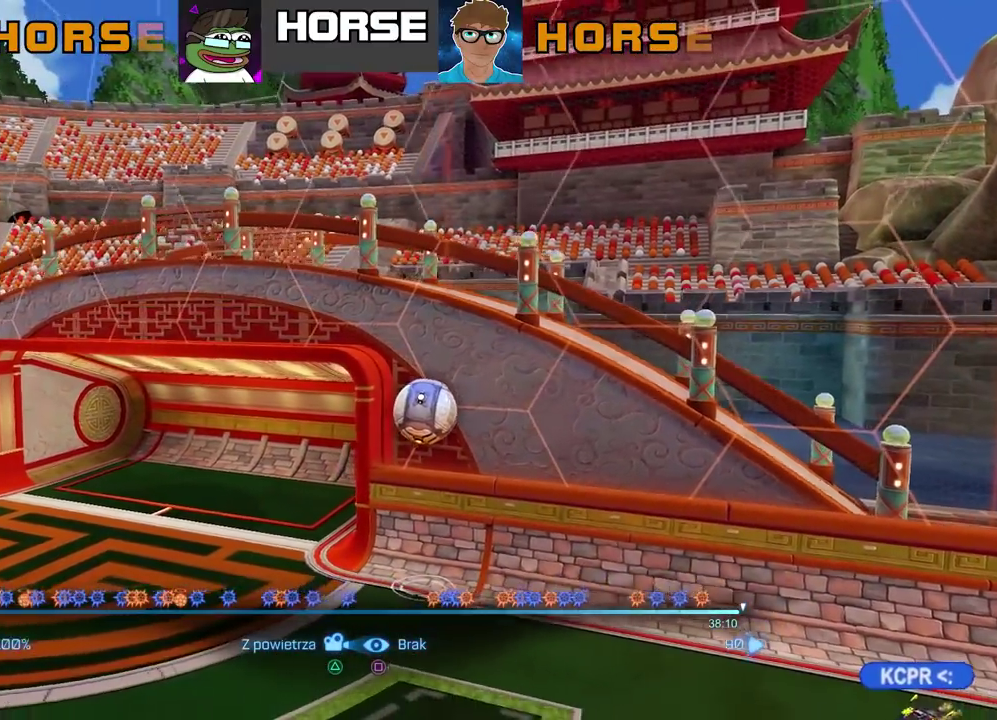
{"buttons": [], "left_stick": "center", "right_stick": "center", "events": [[183, "left_stick", "center"]]}
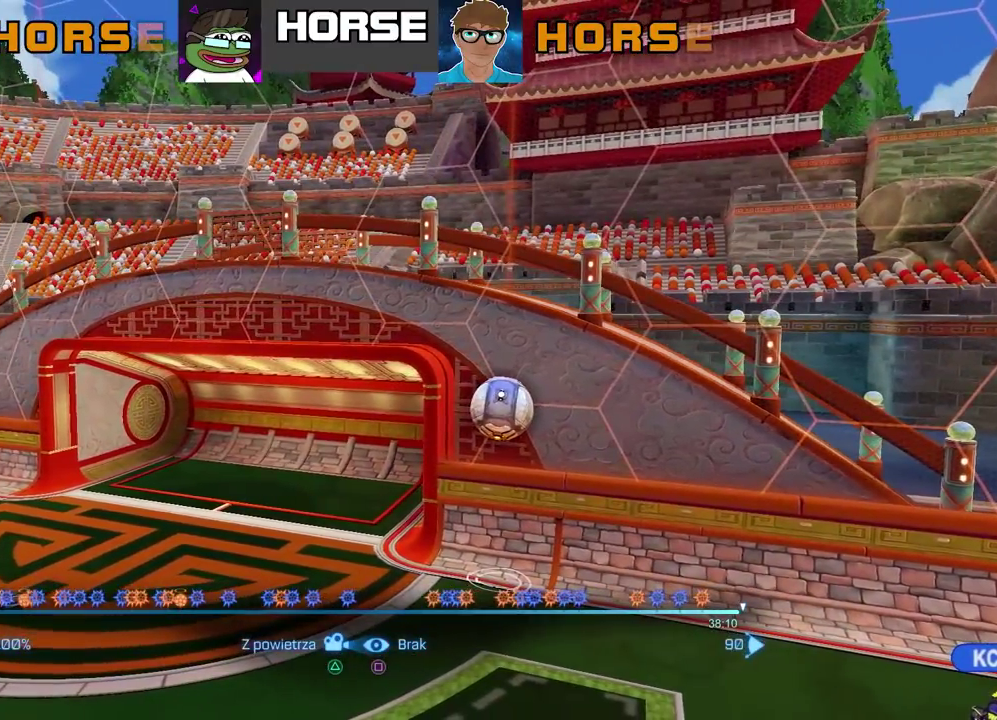
{"buttons": [], "left_stick": "center", "right_stick": "center", "events": [[133, "DPAD_LEFT", "down"], [200, "DPAD_LEFT", "up"]]}
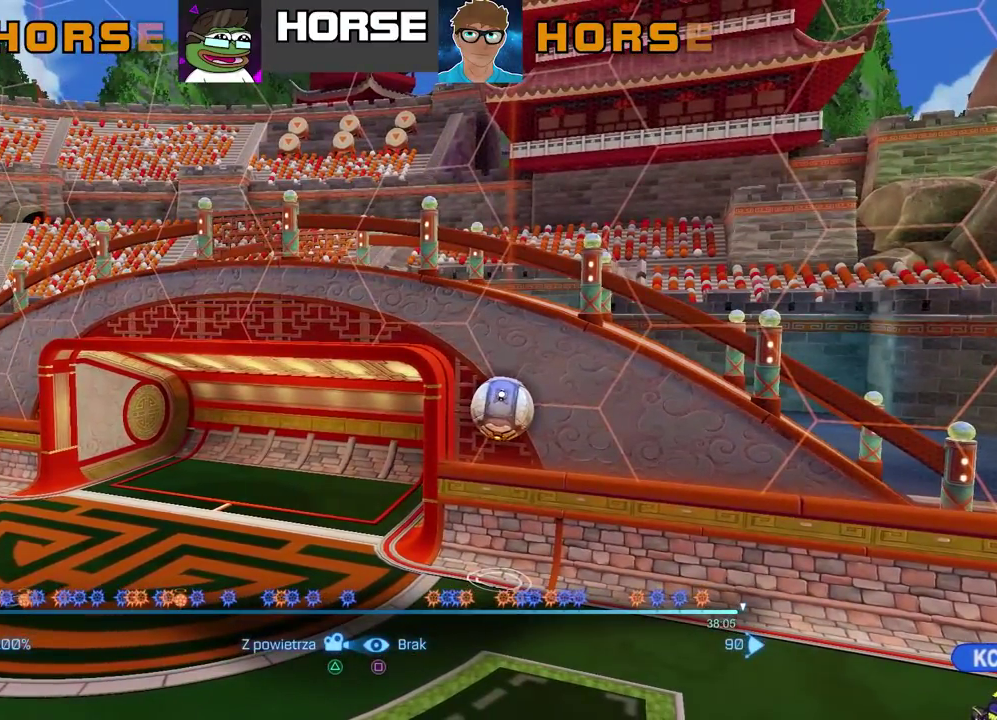
{"buttons": [], "left_stick": "down", "right_stick": "center"}
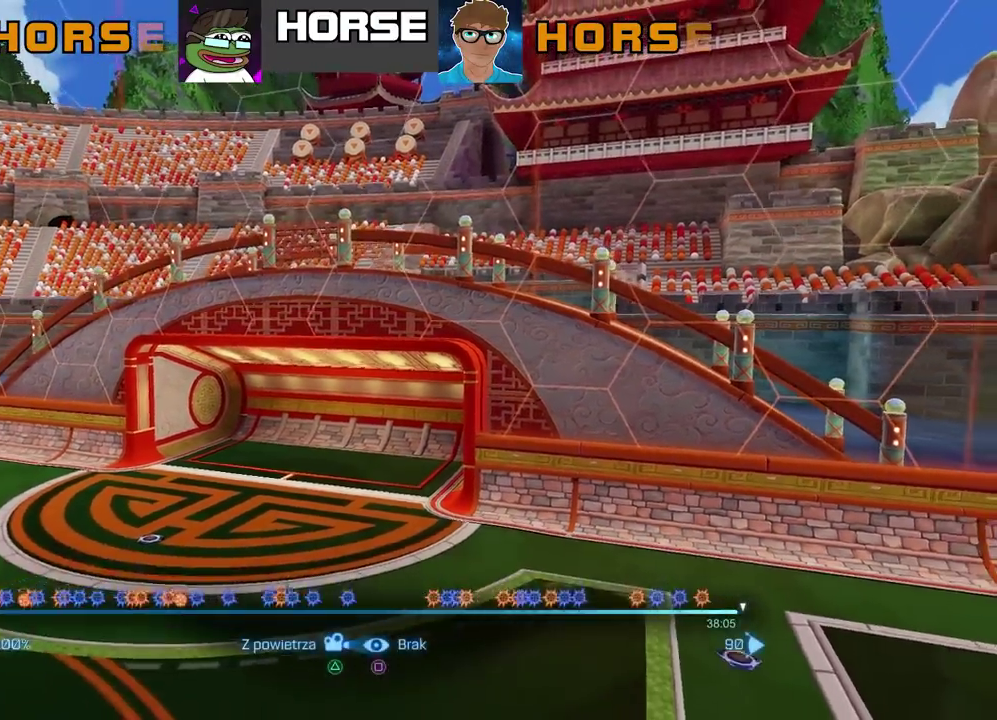
{"buttons": [], "left_stick": "down-left", "right_stick": "center"}
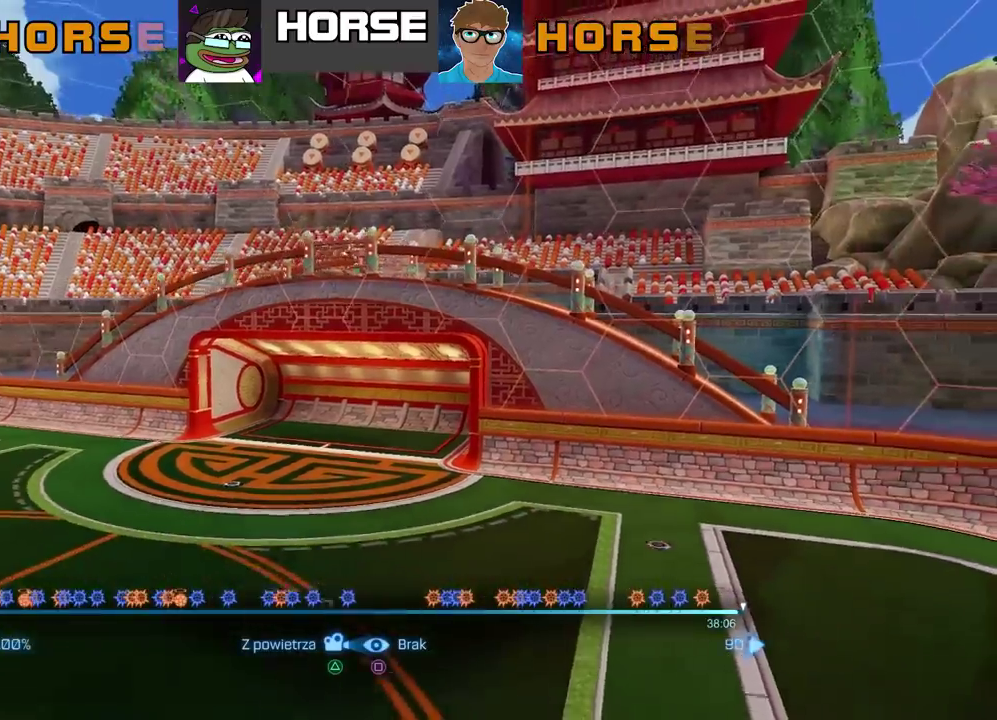
{"buttons": [], "left_stick": "down-left", "right_stick": "center", "events": [[217, "left_stick", "center"], [333, "left_stick", "left"], [450, "left_stick", "down-left"]]}
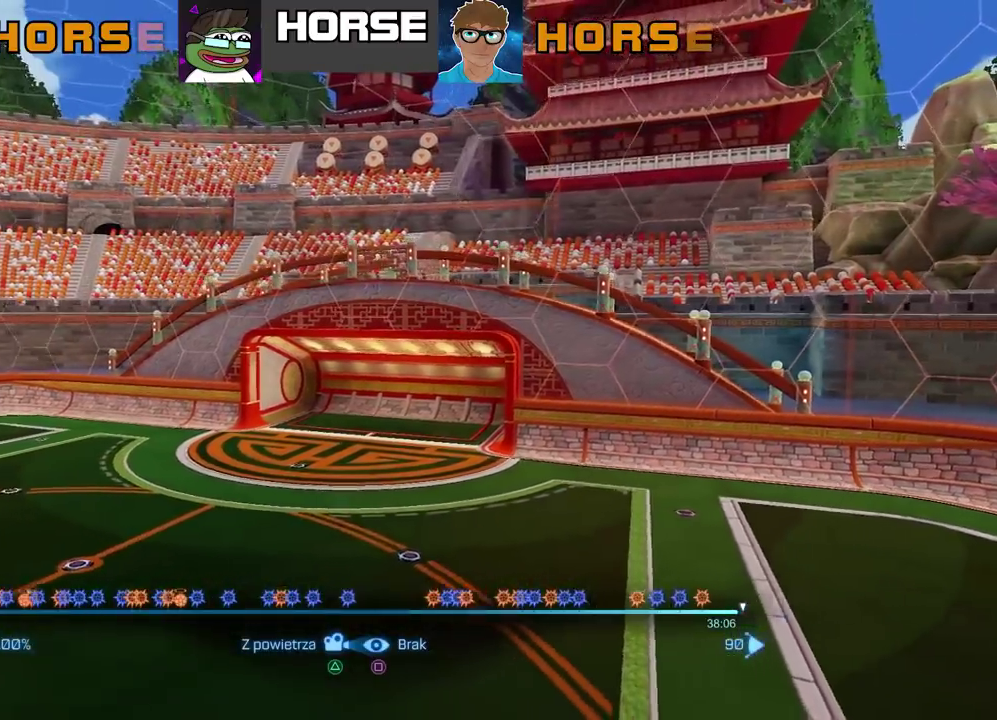
{"buttons": [], "left_stick": "down-left", "right_stick": "center", "events": [[17, "left_stick", "up-right"], [183, "right_stick", "right"], [383, "left_stick", "down-left"], [417, "right_stick", "center"]]}
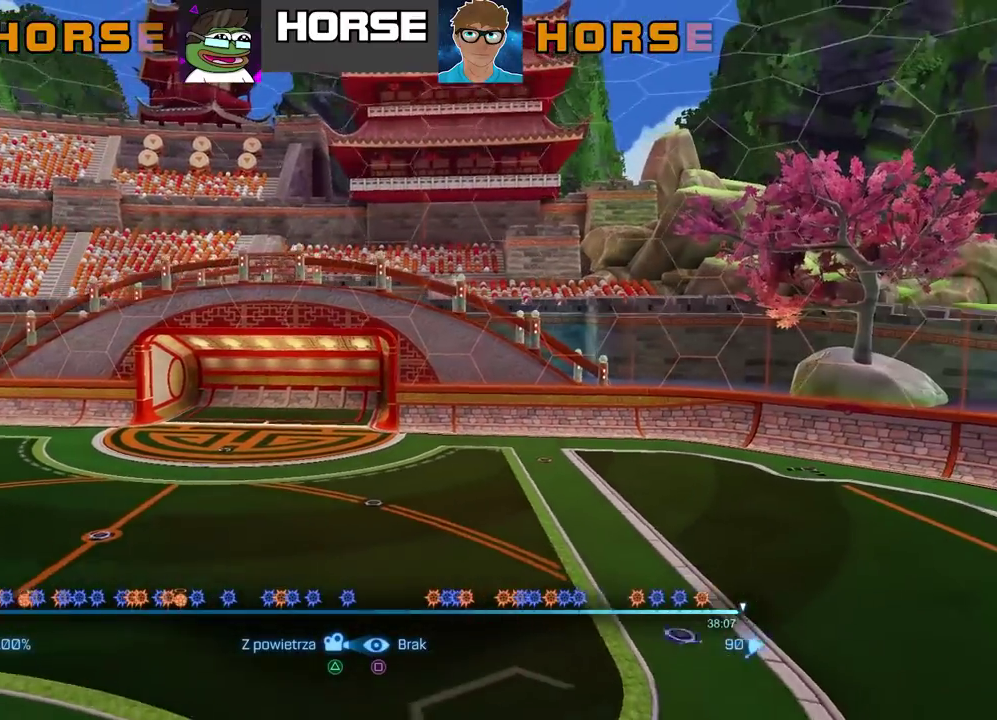
{"buttons": [], "left_stick": "left", "right_stick": "center", "events": [[117, "left_stick", "left"], [217, "left_stick", "center"], [433, "left_stick", "left"]]}
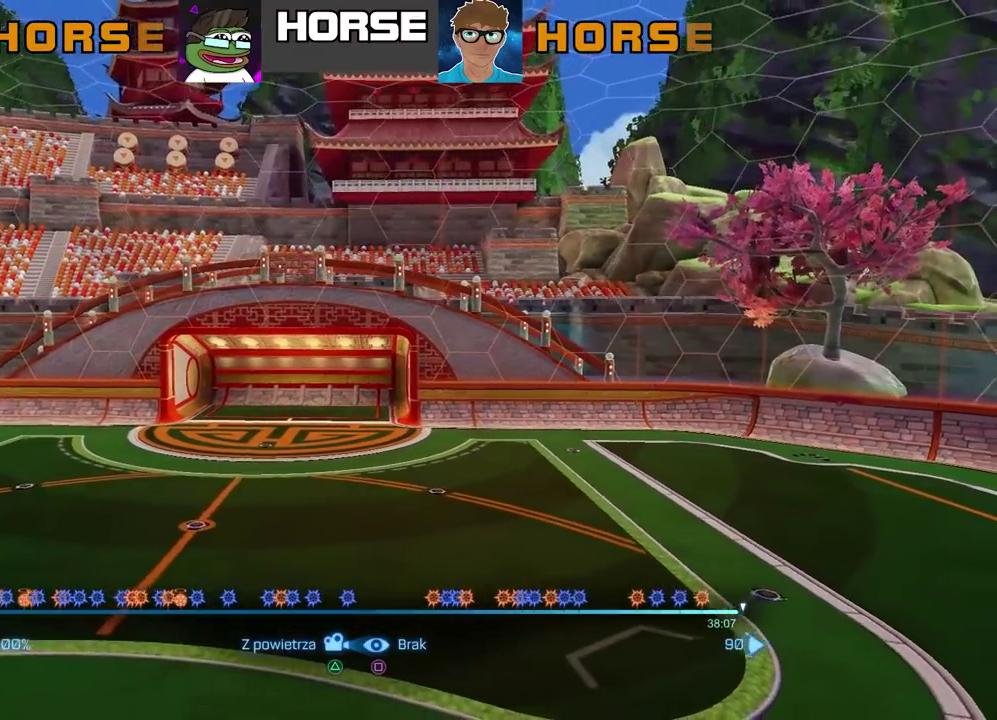
{"buttons": [], "left_stick": "center", "right_stick": "center", "events": [[83, "left_stick", "up-left"], [217, "left_stick", "center"]]}
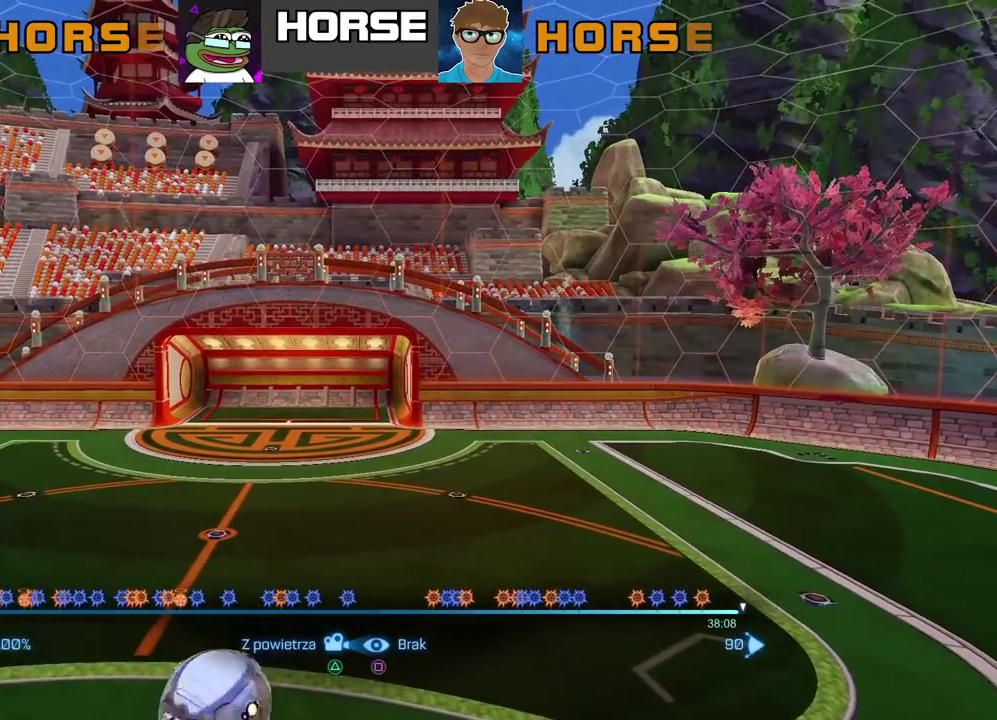
{"buttons": [], "left_stick": "up", "right_stick": "center", "events": [[267, "left_stick", "up"]]}
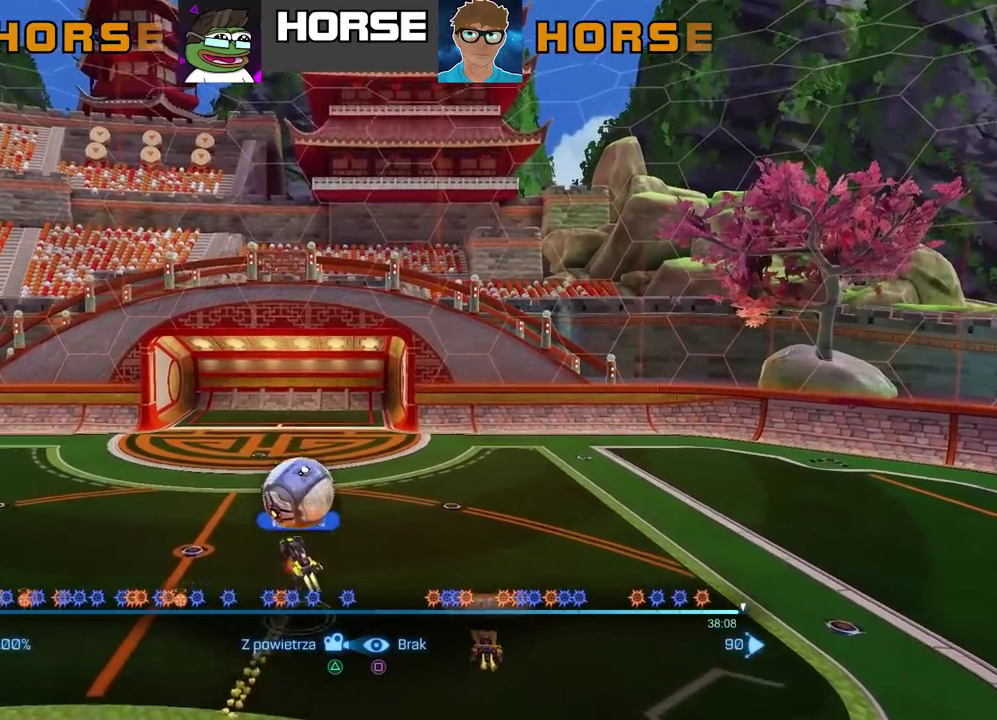
{"buttons": [], "left_stick": "up", "right_stick": "center", "events": []}
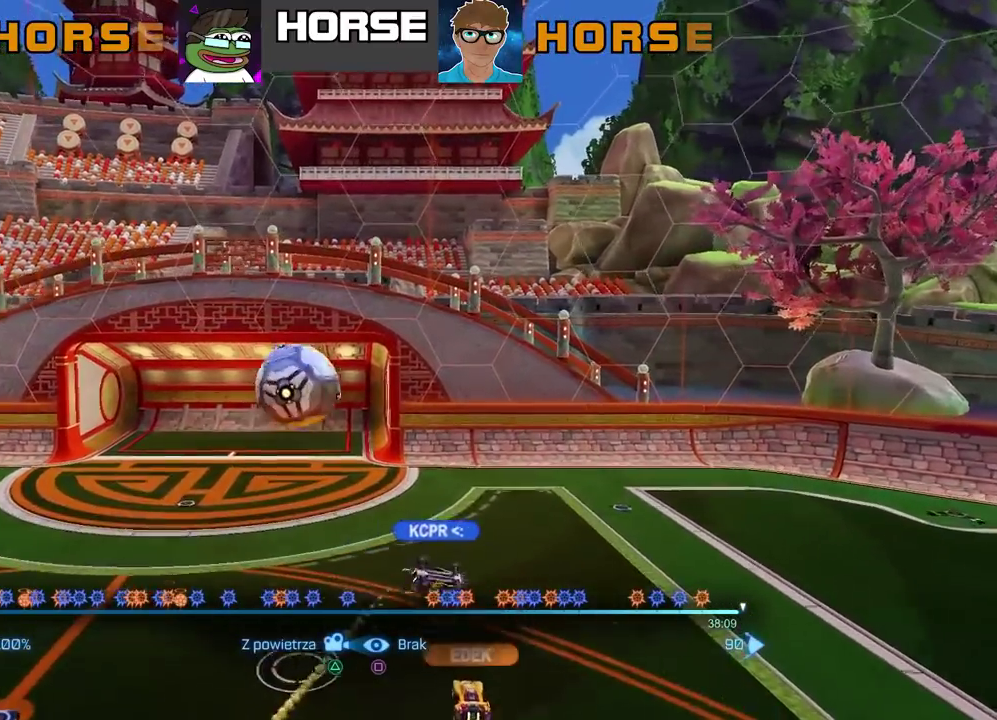
{"buttons": [], "left_stick": "up", "right_stick": "center", "events": []}
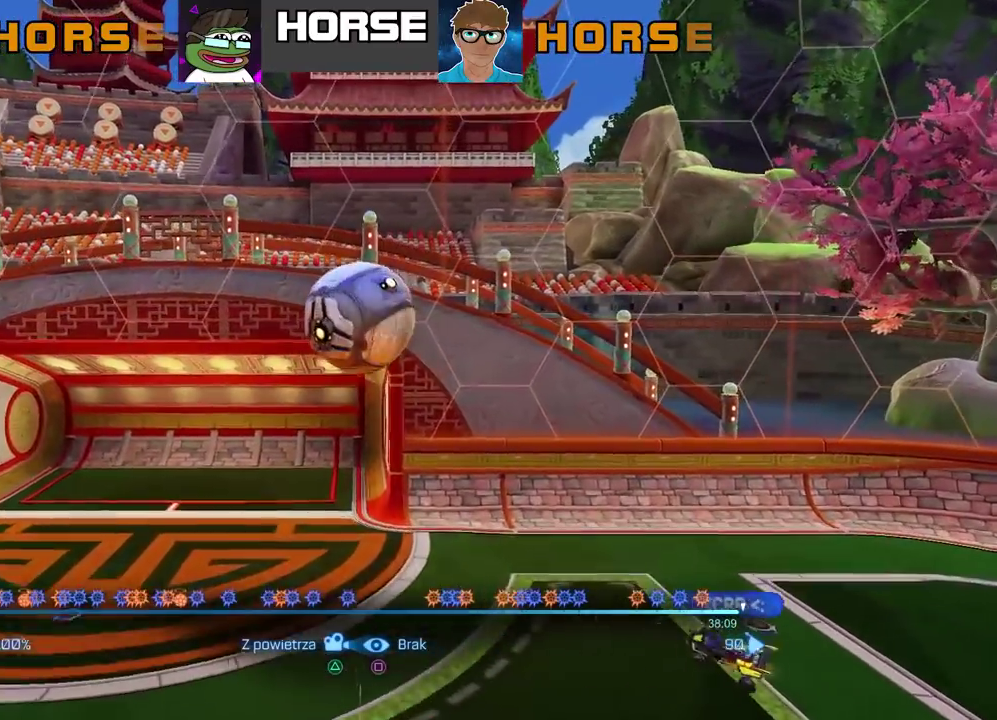
{"buttons": [], "left_stick": "up", "right_stick": "center", "events": [[33, "left_stick", "center"], [133, "left_stick", "up"], [383, "CROSS", "down"], [500, "CROSS", "up"]]}